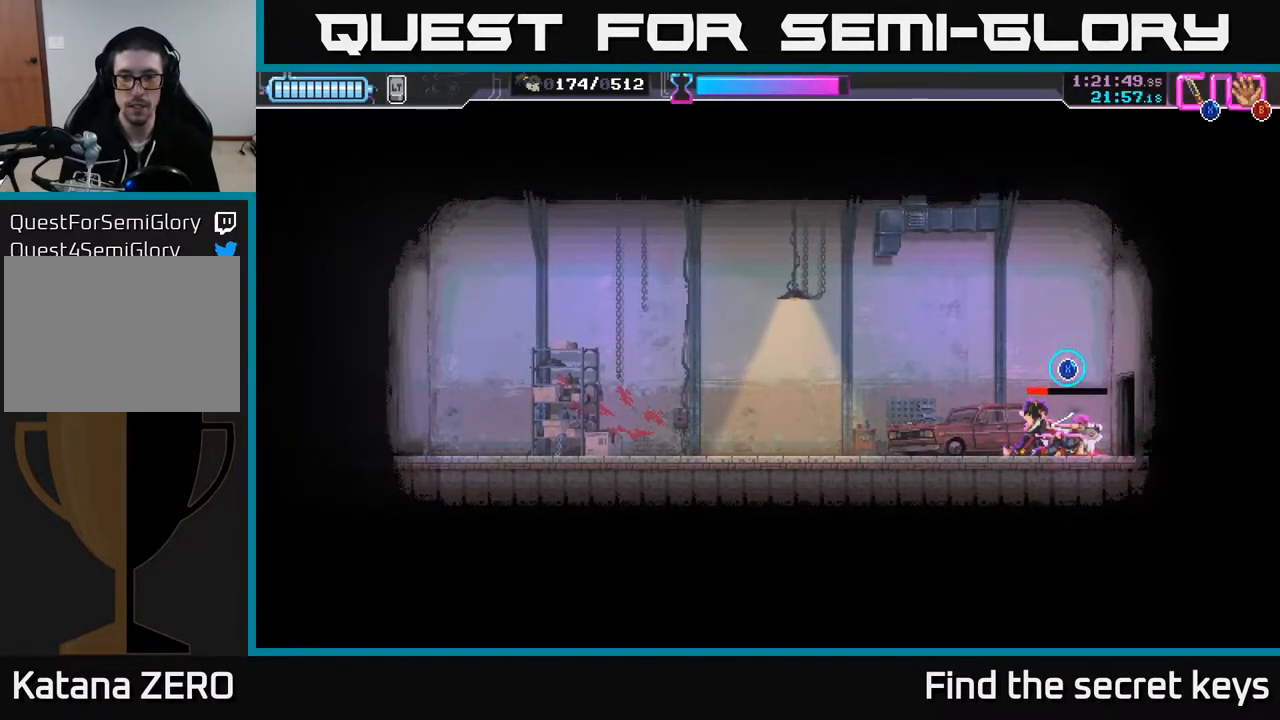
Gameplay with a controller (Xbox layout); each line is a JSON object with the inputs held at the frame after it. "events" lists button and stick changes between this image and that frame as [ms after this image, input, new state], when the widget could be followed in between.
{"buttons": ["X"], "left_stick": "center", "right_stick": "center", "events": []}
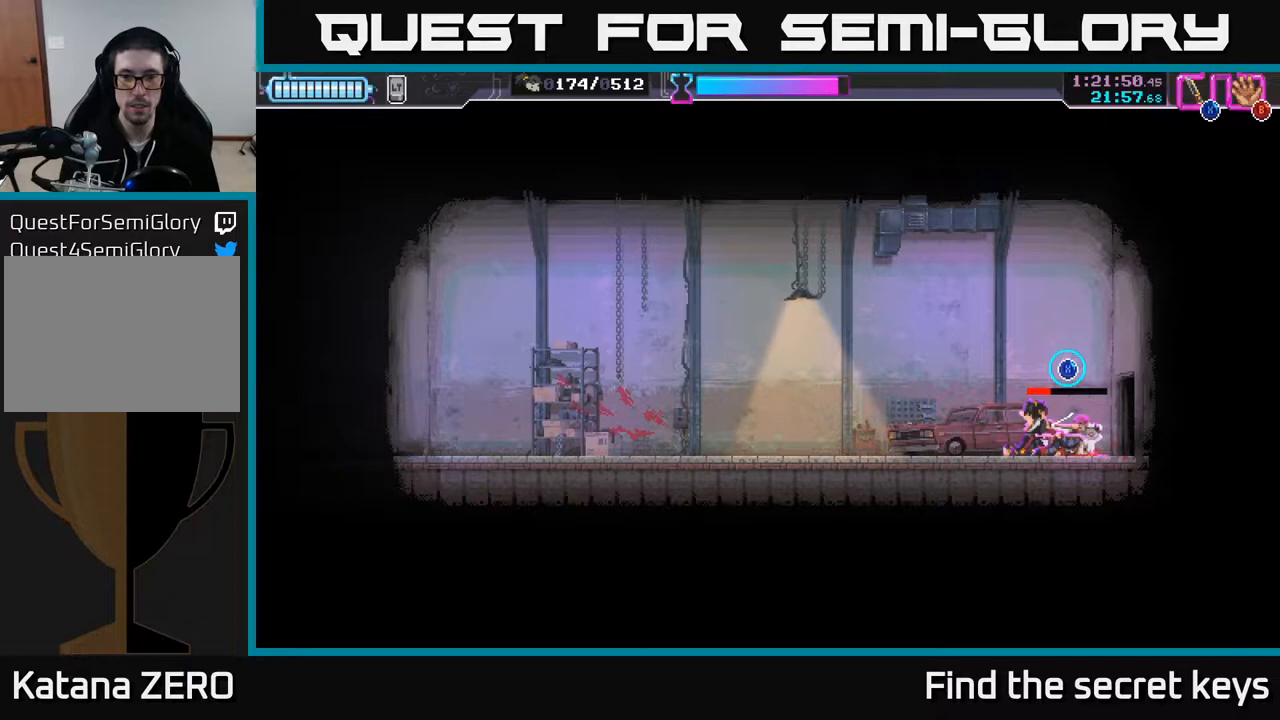
{"buttons": ["X"], "left_stick": "center", "right_stick": "center", "events": []}
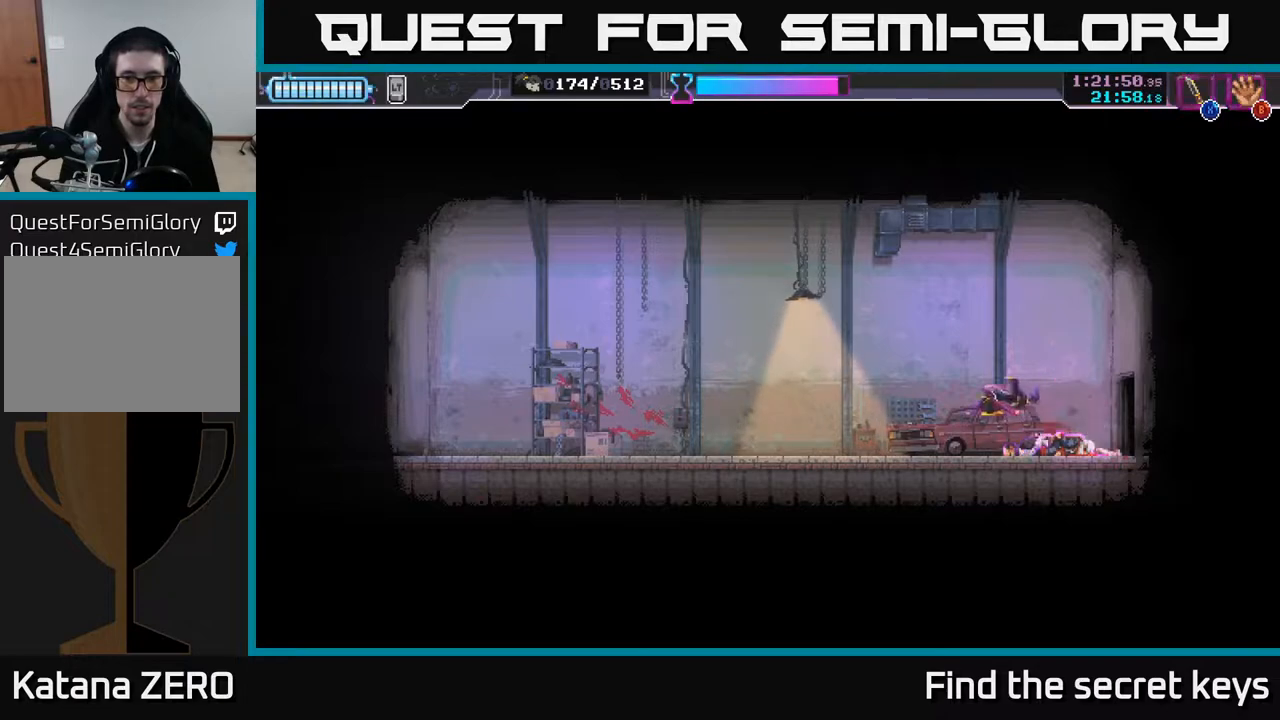
{"buttons": ["A"], "left_stick": "center", "right_stick": "center", "events": [[283, "X", "up"], [417, "A", "down"]]}
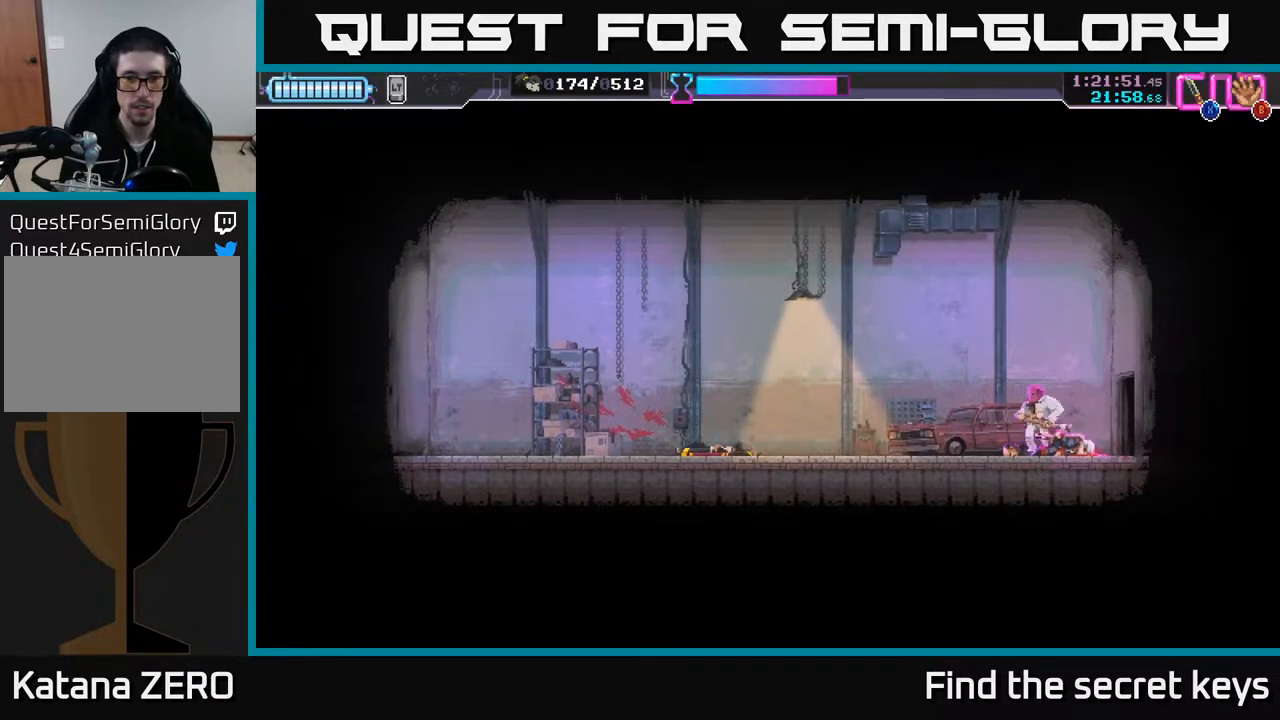
{"buttons": [], "left_stick": "left", "right_stick": "center", "events": [[33, "A", "up"], [117, "A", "down"], [117, "left_stick", "left"], [233, "A", "up"]]}
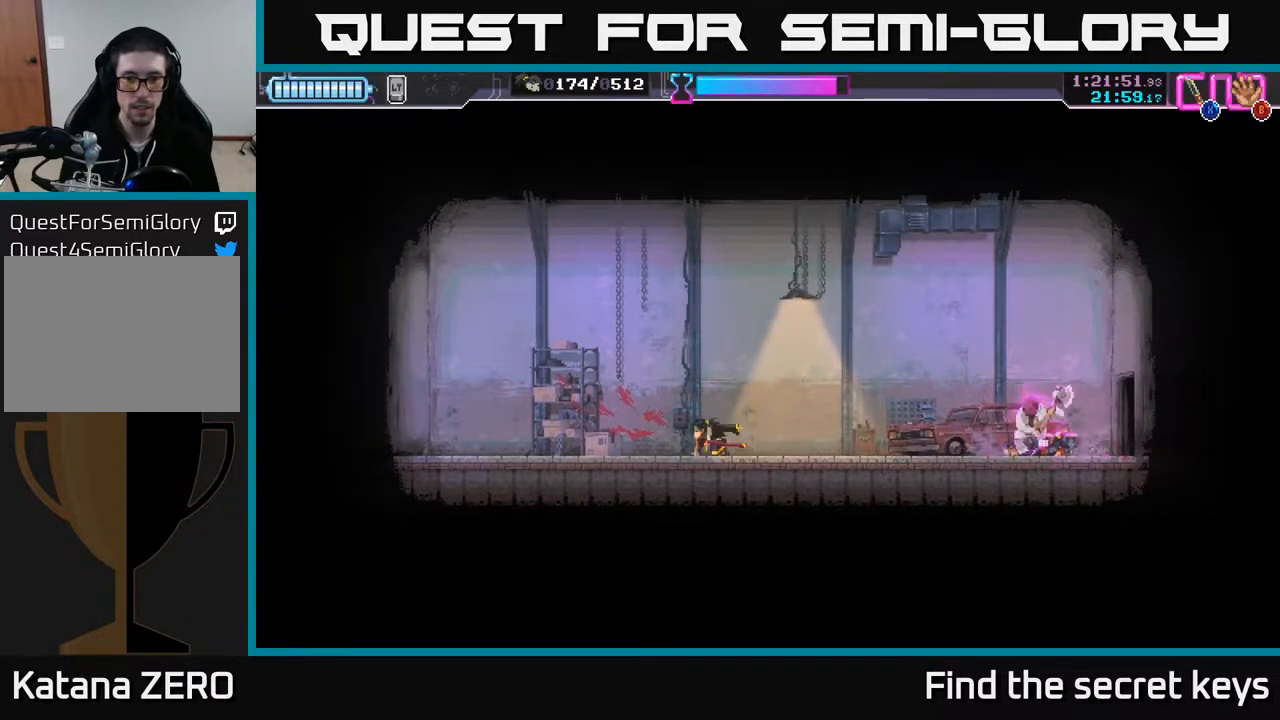
{"buttons": ["R2"], "left_stick": "right", "right_stick": "center", "events": [[250, "left_stick", "right"], [317, "R2", "down"]]}
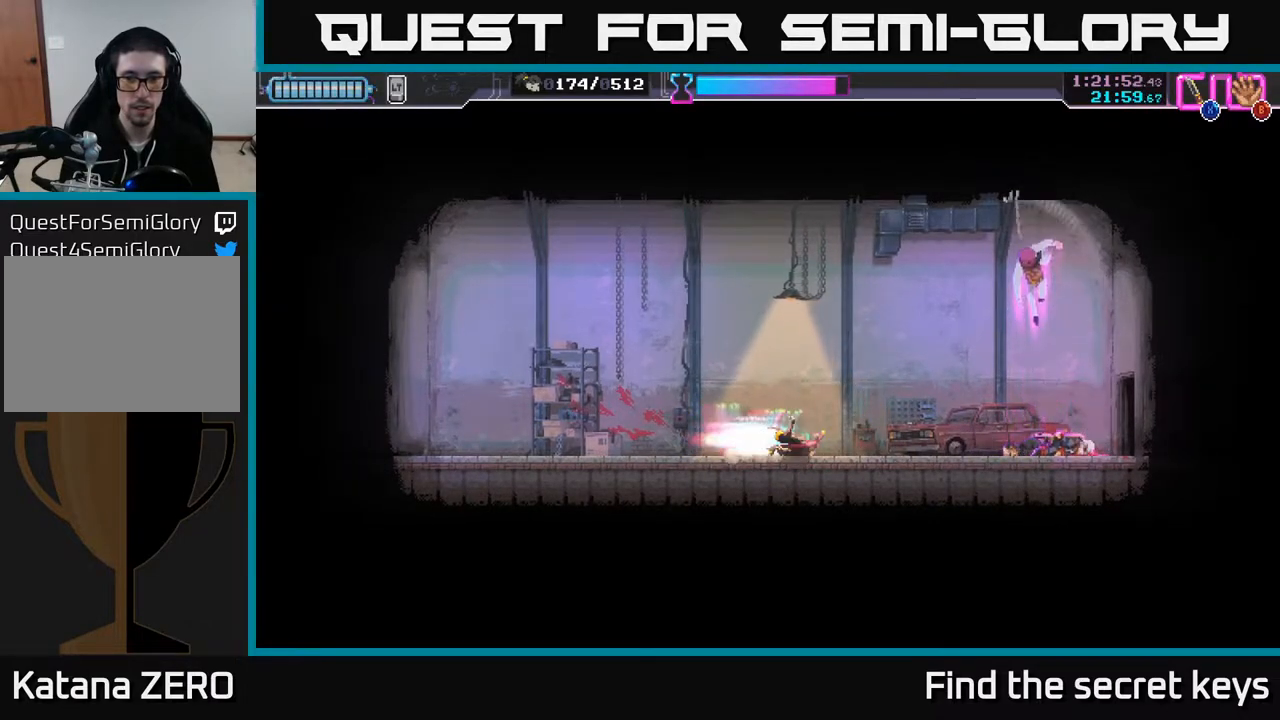
{"buttons": [], "left_stick": "left", "right_stick": "center", "events": [[117, "R2", "up"], [200, "left_stick", "left"], [283, "R2", "down"], [450, "R2", "up"]]}
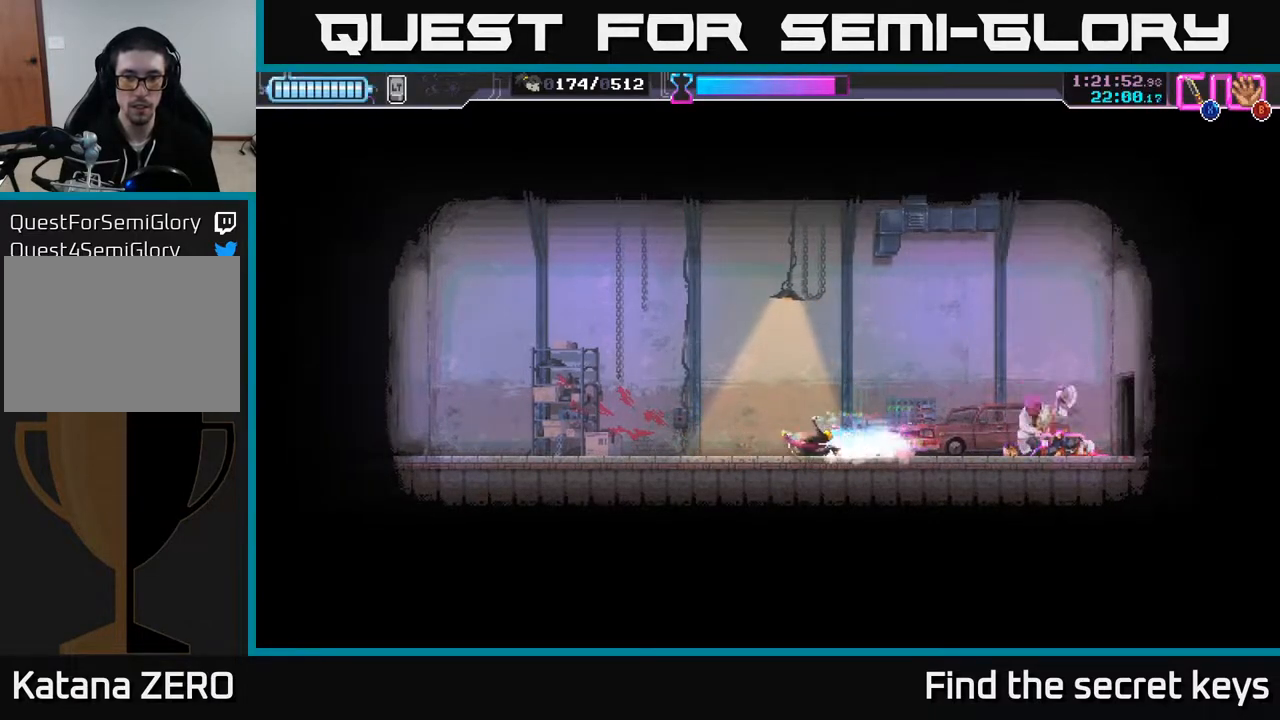
{"buttons": [], "left_stick": "right", "right_stick": "center", "events": [[283, "left_stick", "right"]]}
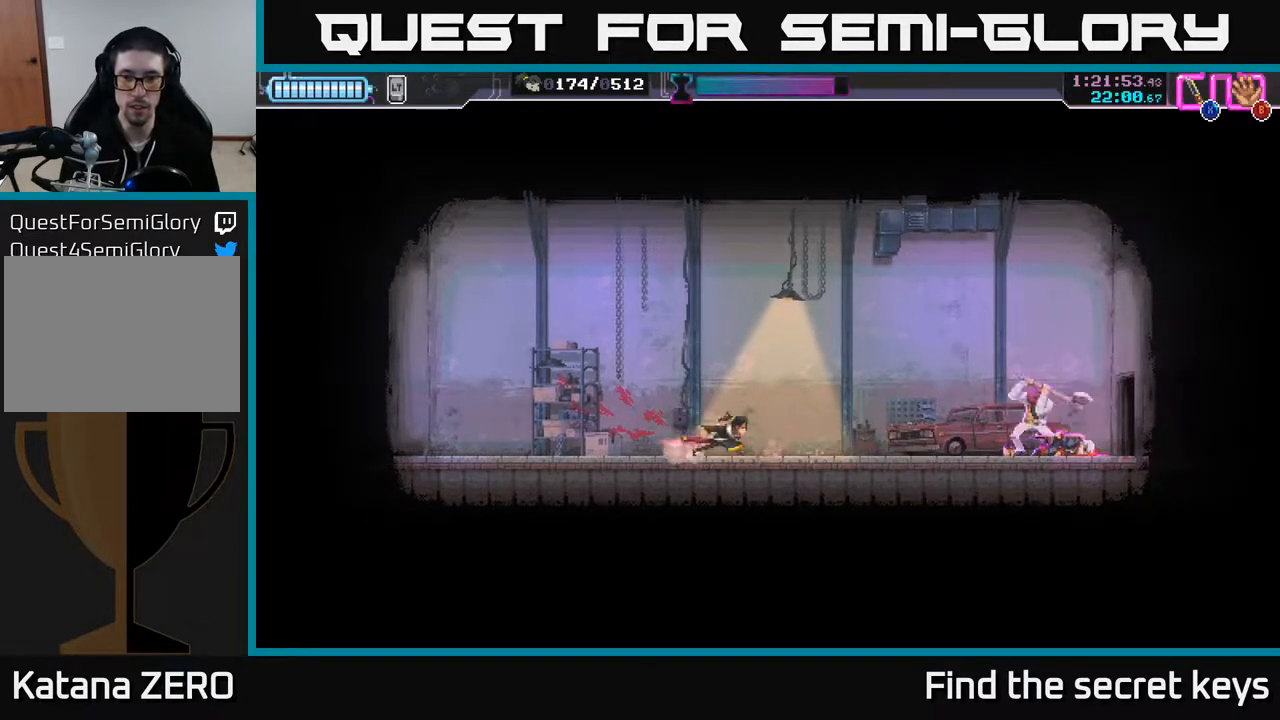
{"buttons": ["X"], "left_stick": "right", "right_stick": "center", "events": [[100, "R2", "down"], [217, "R2", "up"], [317, "left_stick", "left"], [433, "X", "down"], [450, "left_stick", "right"]]}
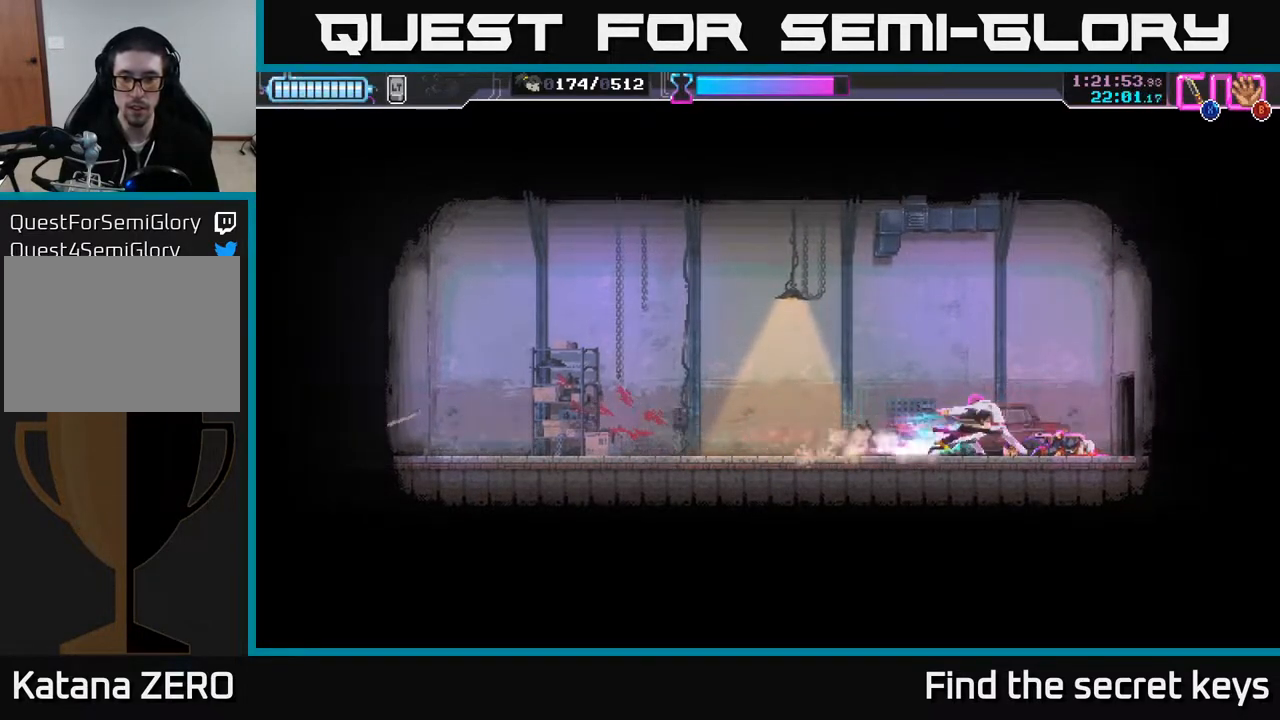
{"buttons": [], "left_stick": "right", "right_stick": "center", "events": [[17, "X", "up"], [100, "X", "down"], [267, "X", "up"]]}
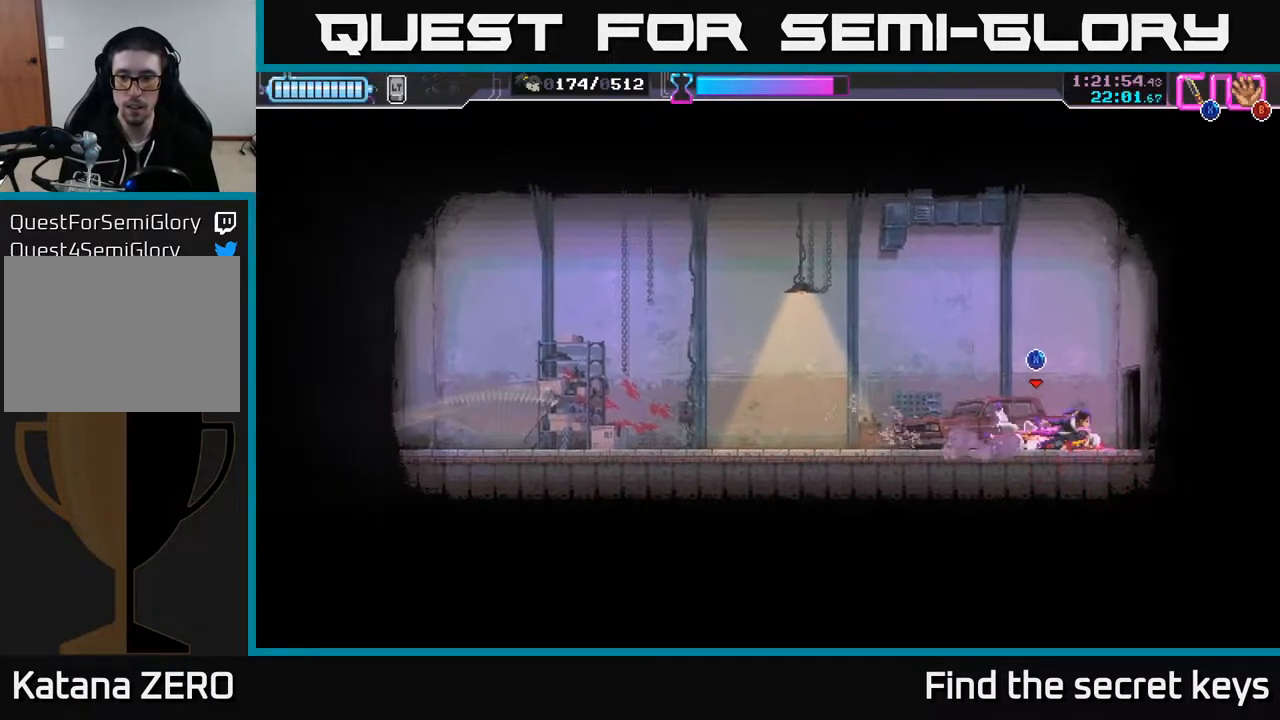
{"buttons": ["X"], "left_stick": "center", "right_stick": "center", "events": [[17, "left_stick", "up-left"], [100, "X", "down"], [150, "left_stick", "center"]]}
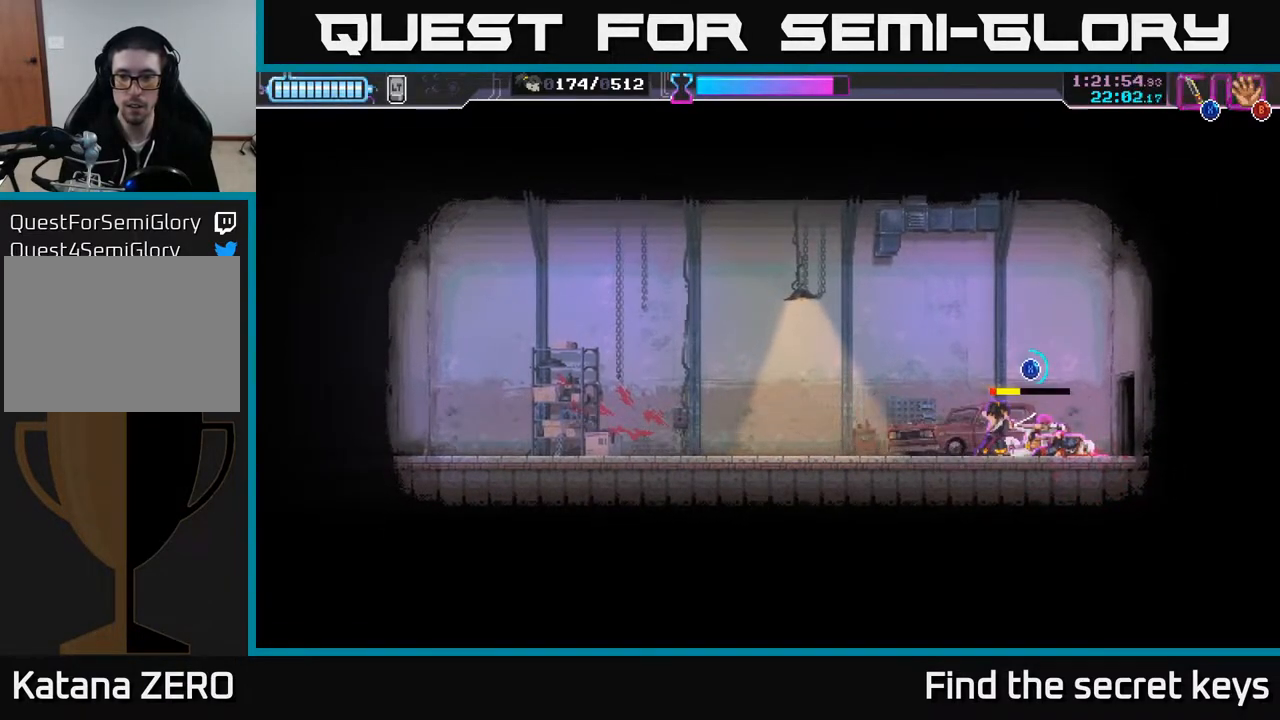
{"buttons": ["X"], "left_stick": "center", "right_stick": "center", "events": []}
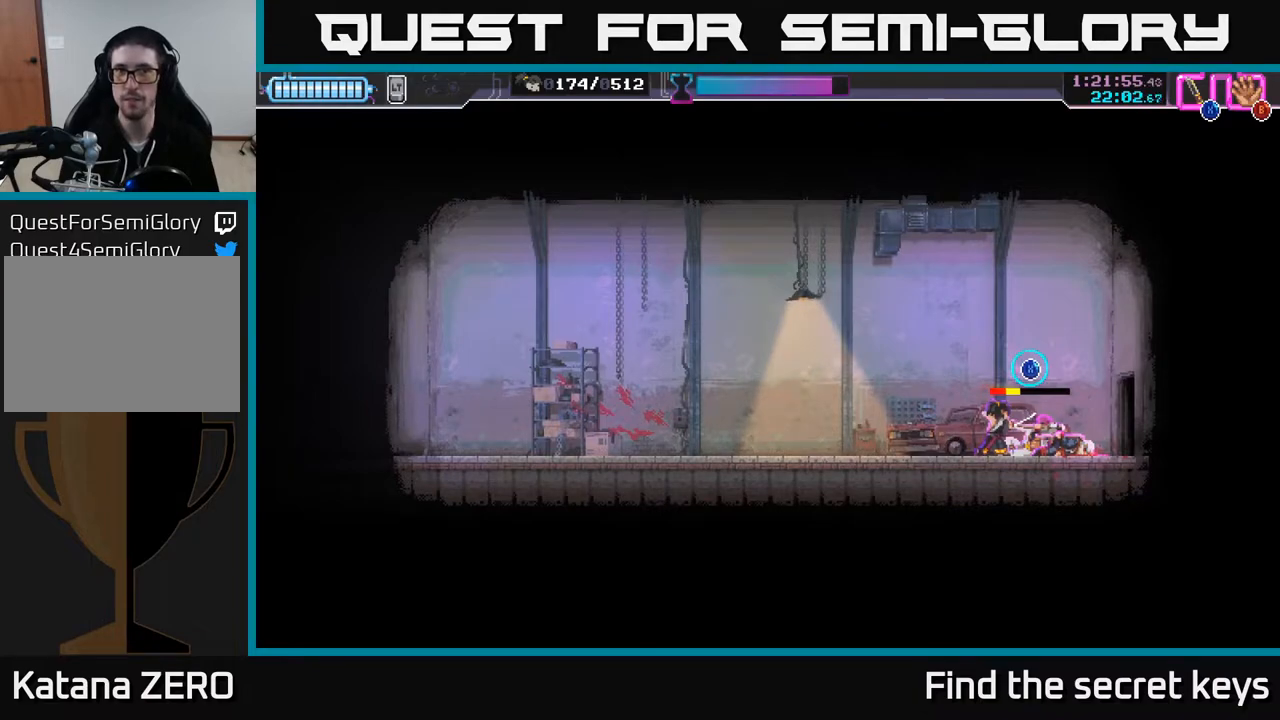
{"buttons": ["X"], "left_stick": "center", "right_stick": "center", "events": []}
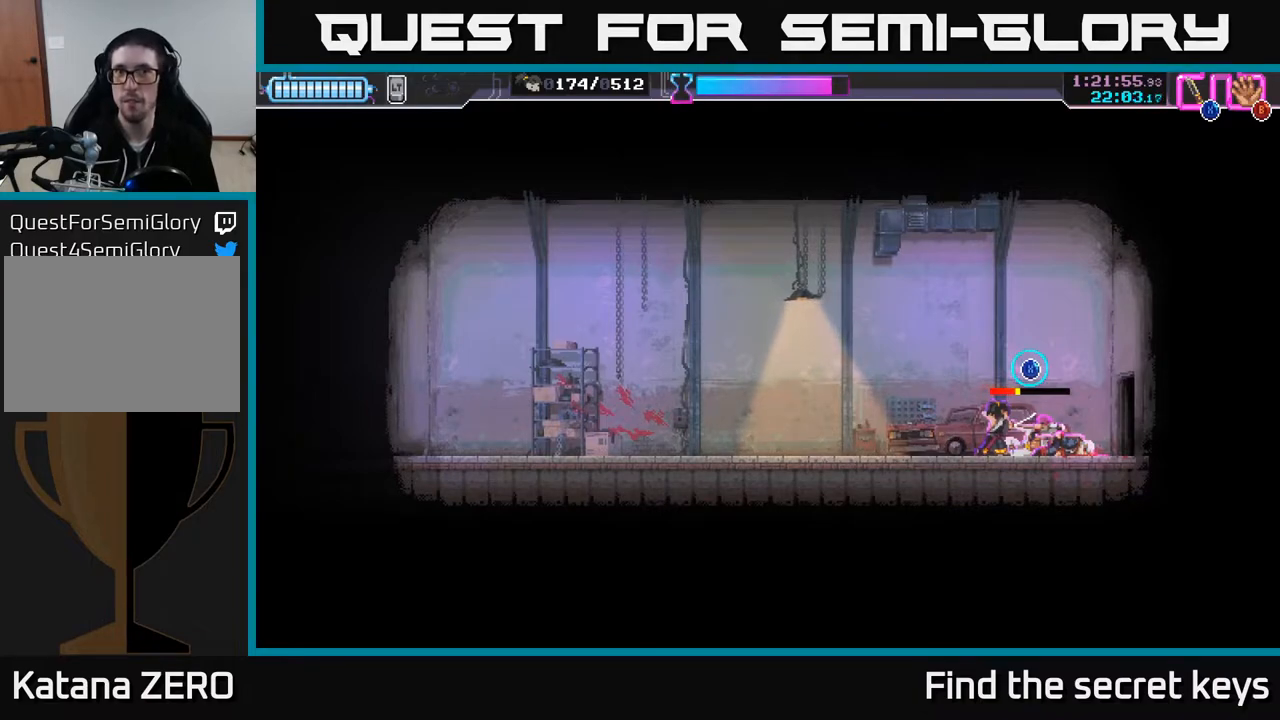
{"buttons": ["X"], "left_stick": "center", "right_stick": "center", "events": []}
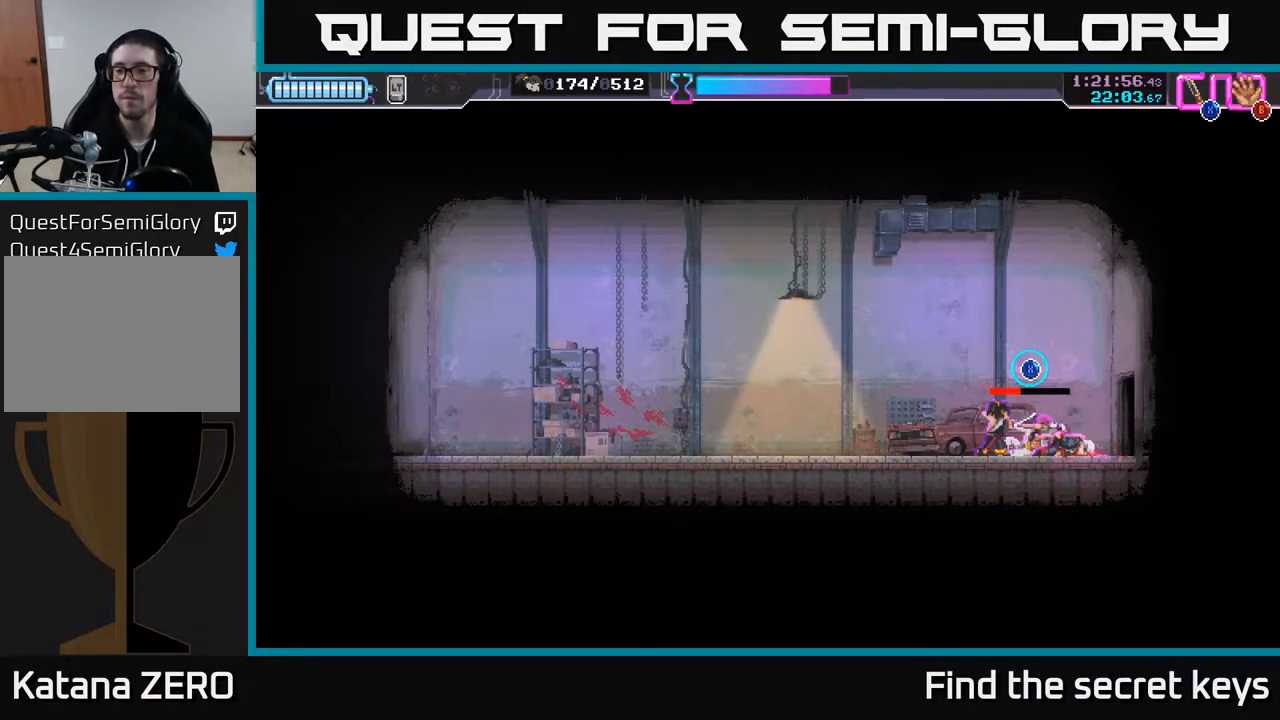
{"buttons": ["X"], "left_stick": "center", "right_stick": "center", "events": []}
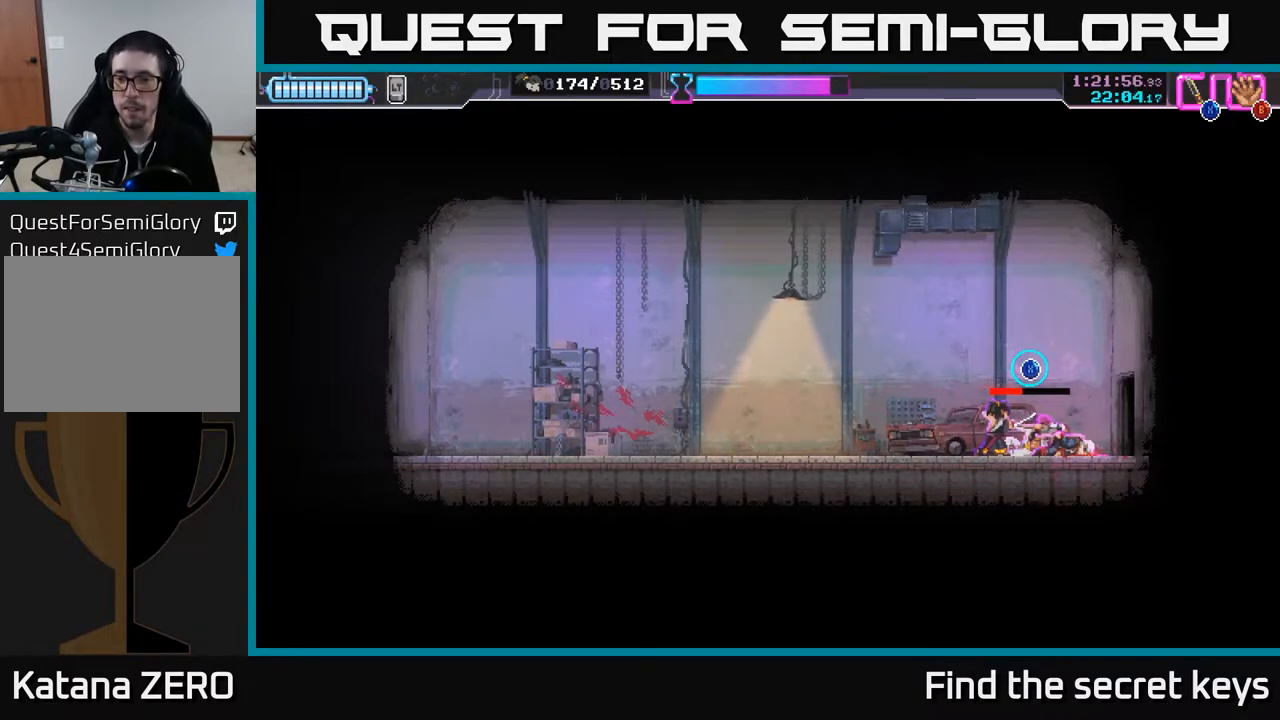
{"buttons": ["X"], "left_stick": "center", "right_stick": "center", "events": []}
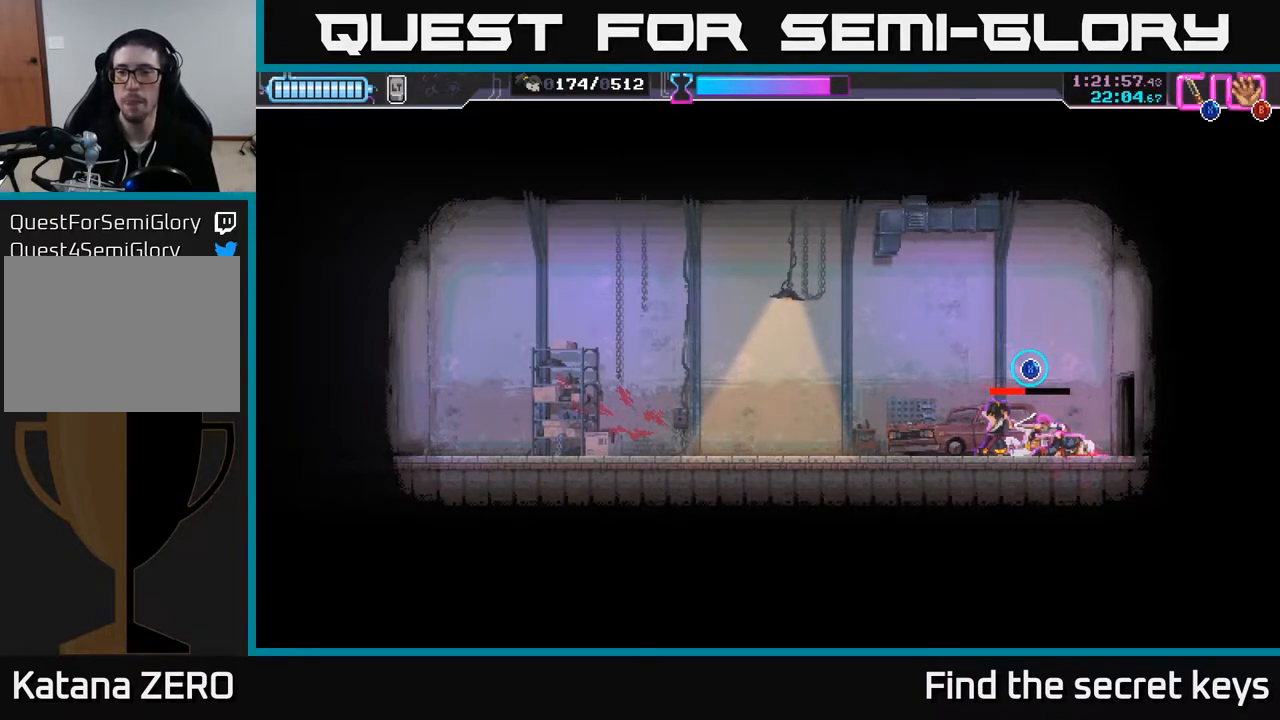
{"buttons": ["X"], "left_stick": "center", "right_stick": "center", "events": []}
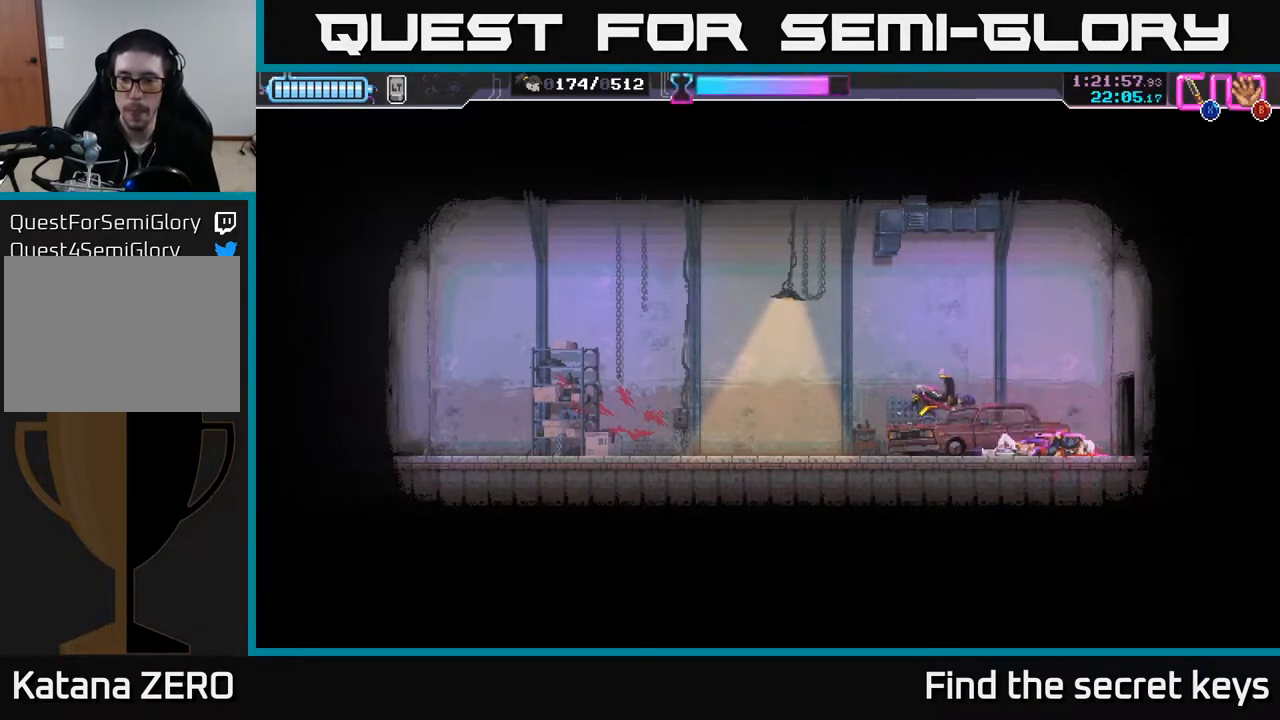
{"buttons": [], "left_stick": "center", "right_stick": "center", "events": [[283, "X", "up"], [383, "A", "down"], [483, "A", "up"]]}
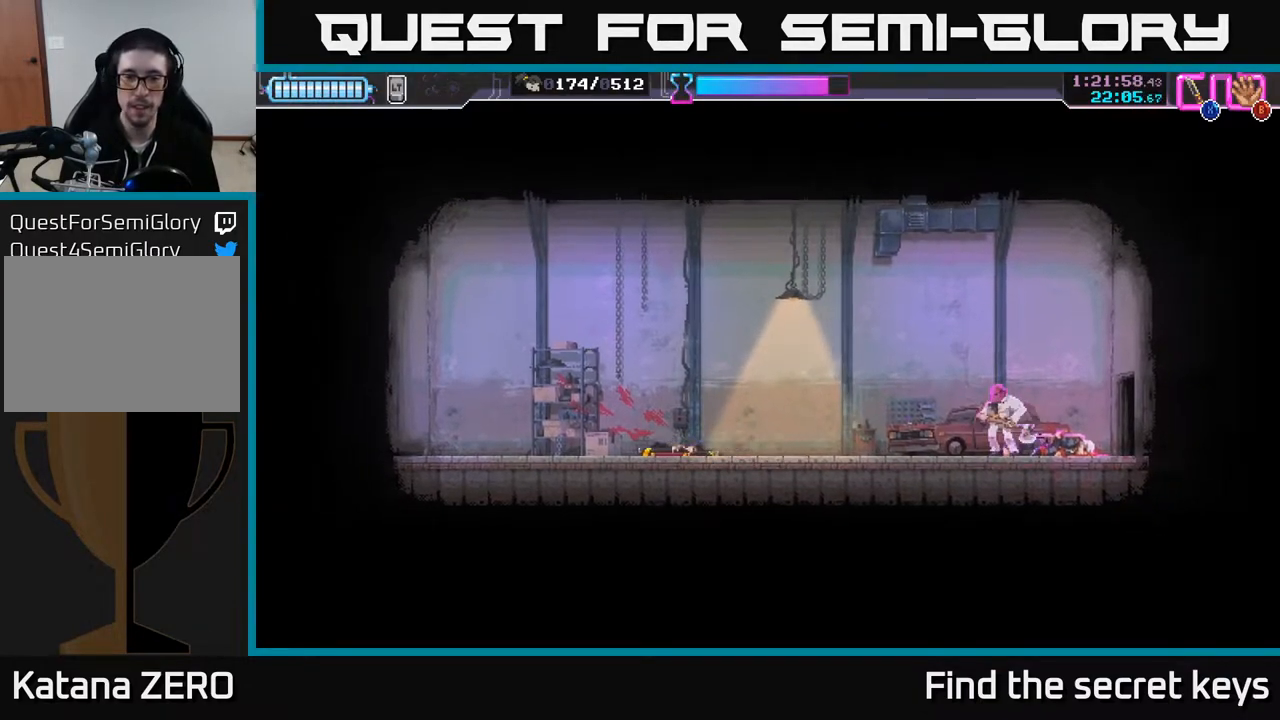
{"buttons": [], "left_stick": "left", "right_stick": "center", "events": [[67, "A", "down"], [150, "A", "up"], [233, "A", "down"], [333, "A", "up"], [417, "left_stick", "left"]]}
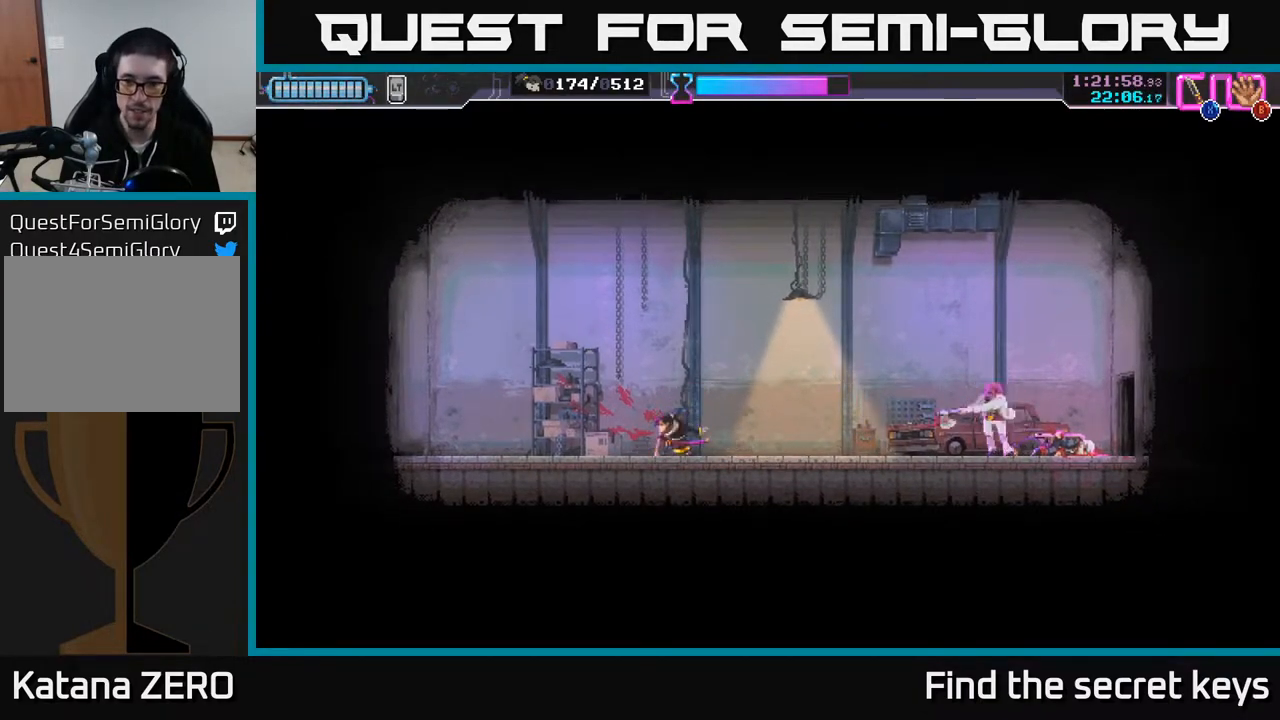
{"buttons": [], "left_stick": "right", "right_stick": "center", "events": [[117, "left_stick", "center"], [233, "left_stick", "right"], [333, "R2", "down"], [467, "R2", "up"]]}
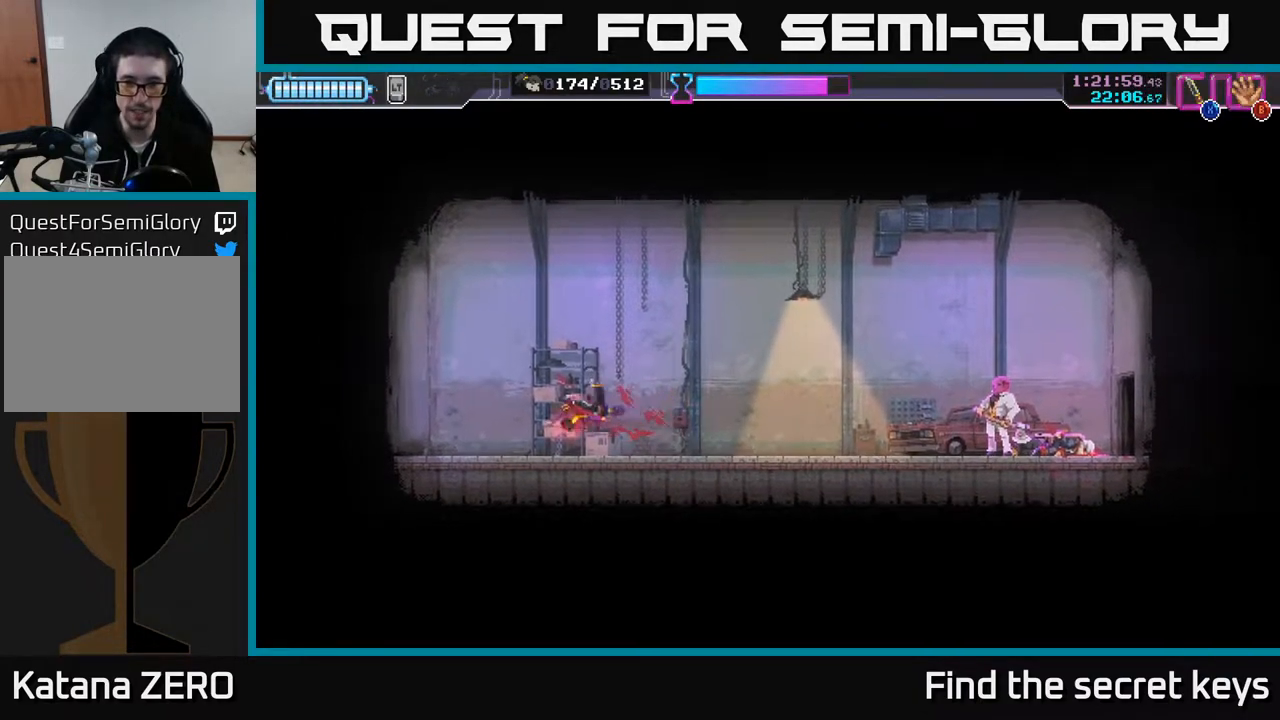
{"buttons": ["A"], "left_stick": "up-right", "right_stick": "center", "events": [[200, "A", "down"], [217, "left_stick", "left"], [333, "X", "down"], [350, "A", "up"], [367, "left_stick", "right"], [450, "X", "up"], [483, "A", "down"], [483, "left_stick", "up-right"]]}
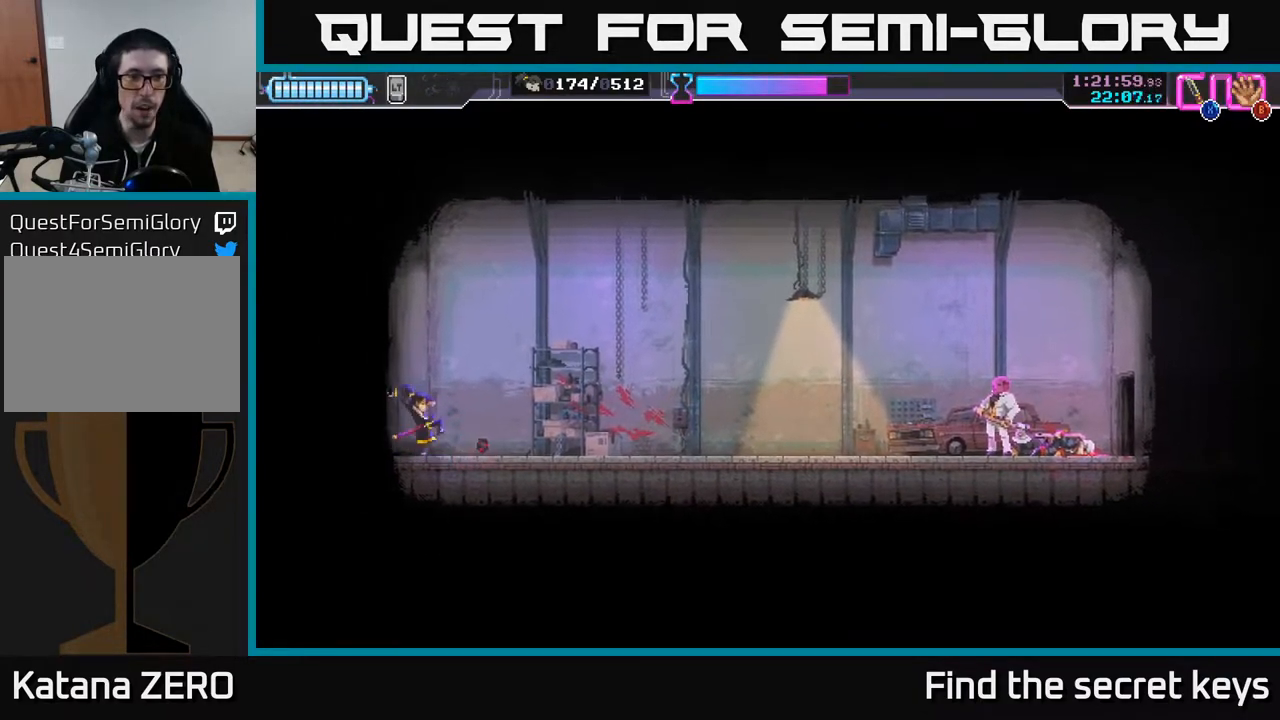
{"buttons": [], "left_stick": "left", "right_stick": "center", "events": [[17, "left_stick", "up"], [33, "X", "down"], [83, "A", "up"], [83, "left_stick", "left"], [133, "X", "up"]]}
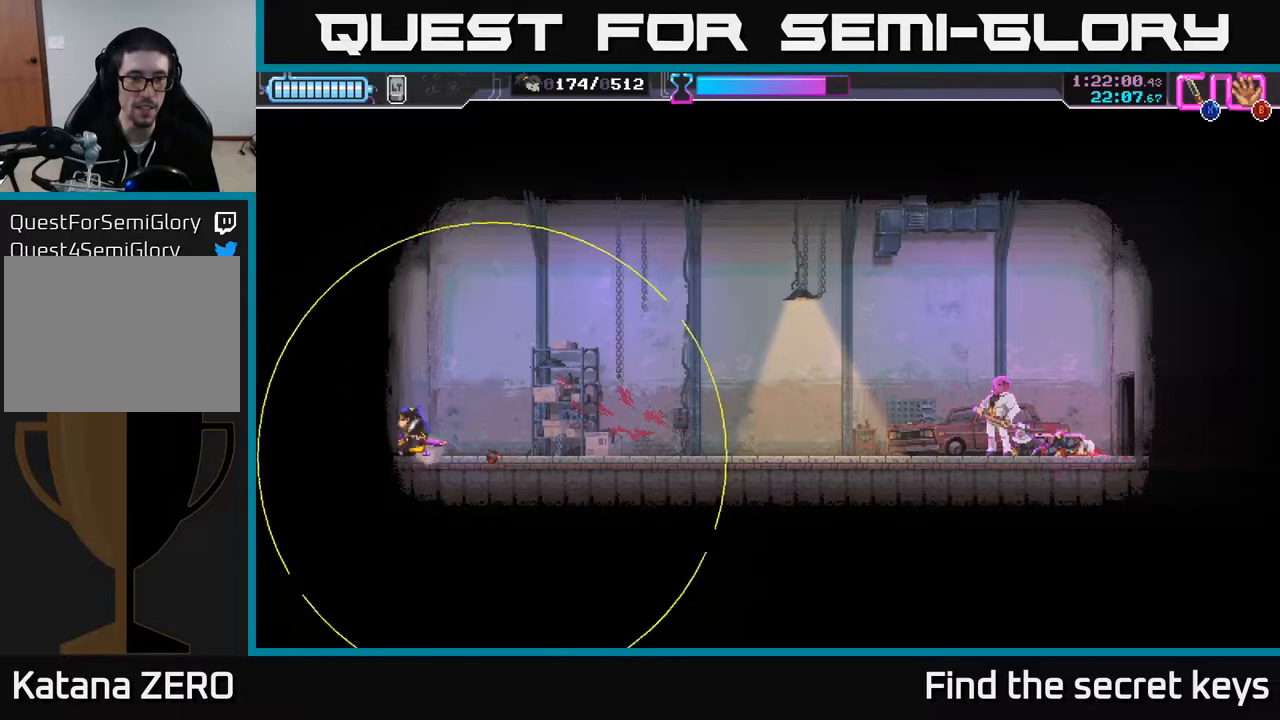
{"buttons": ["A", "R2"], "left_stick": "right", "right_stick": "center", "events": [[167, "A", "down"], [183, "left_stick", "up-left"], [383, "left_stick", "center"], [433, "left_stick", "right"], [500, "R2", "down"]]}
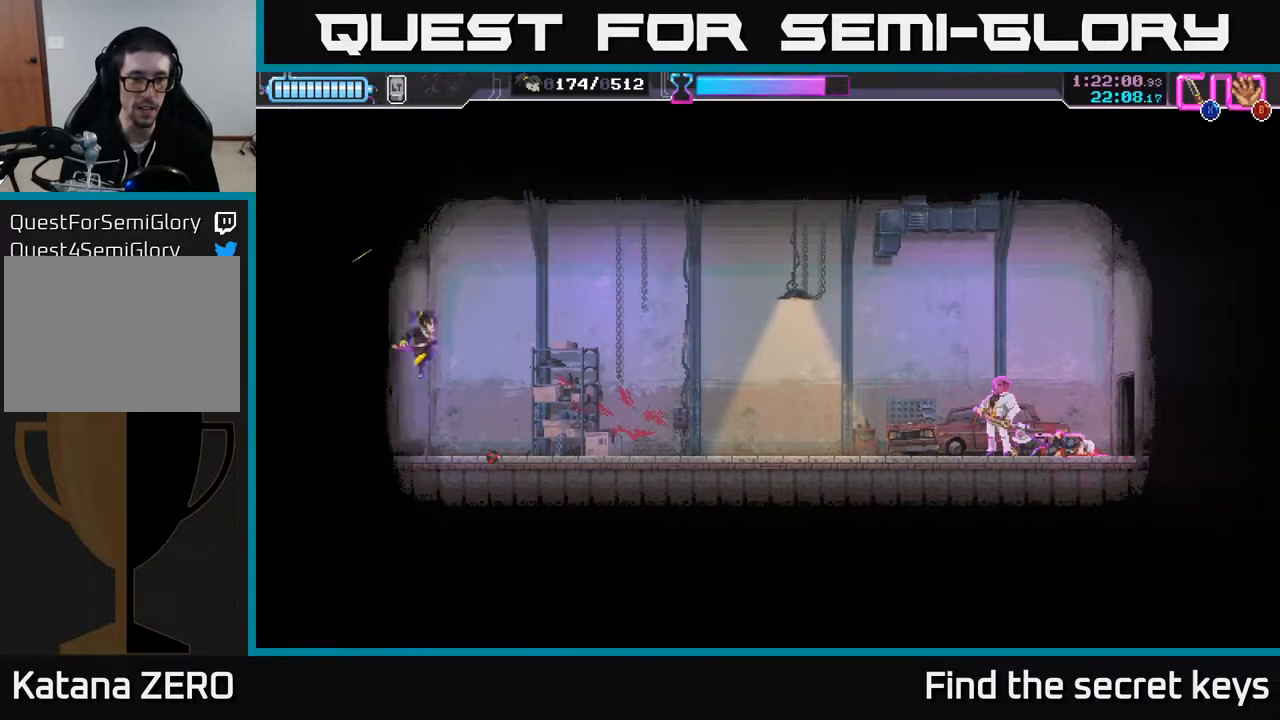
{"buttons": ["R2"], "left_stick": "right", "right_stick": "center", "events": [[50, "A", "up"], [133, "R2", "up"], [183, "R2", "down"], [300, "R2", "up"], [417, "R2", "down"]]}
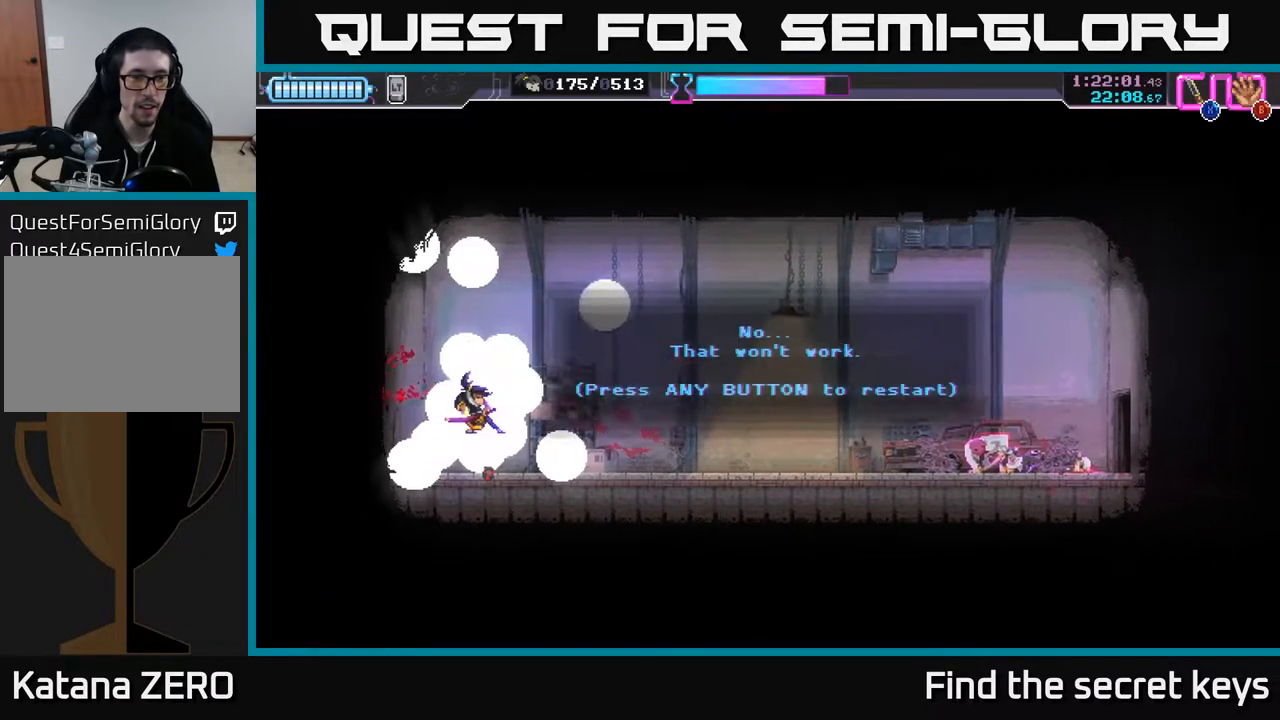
{"buttons": [], "left_stick": "center", "right_stick": "center", "events": [[17, "R2", "up"], [183, "left_stick", "center"]]}
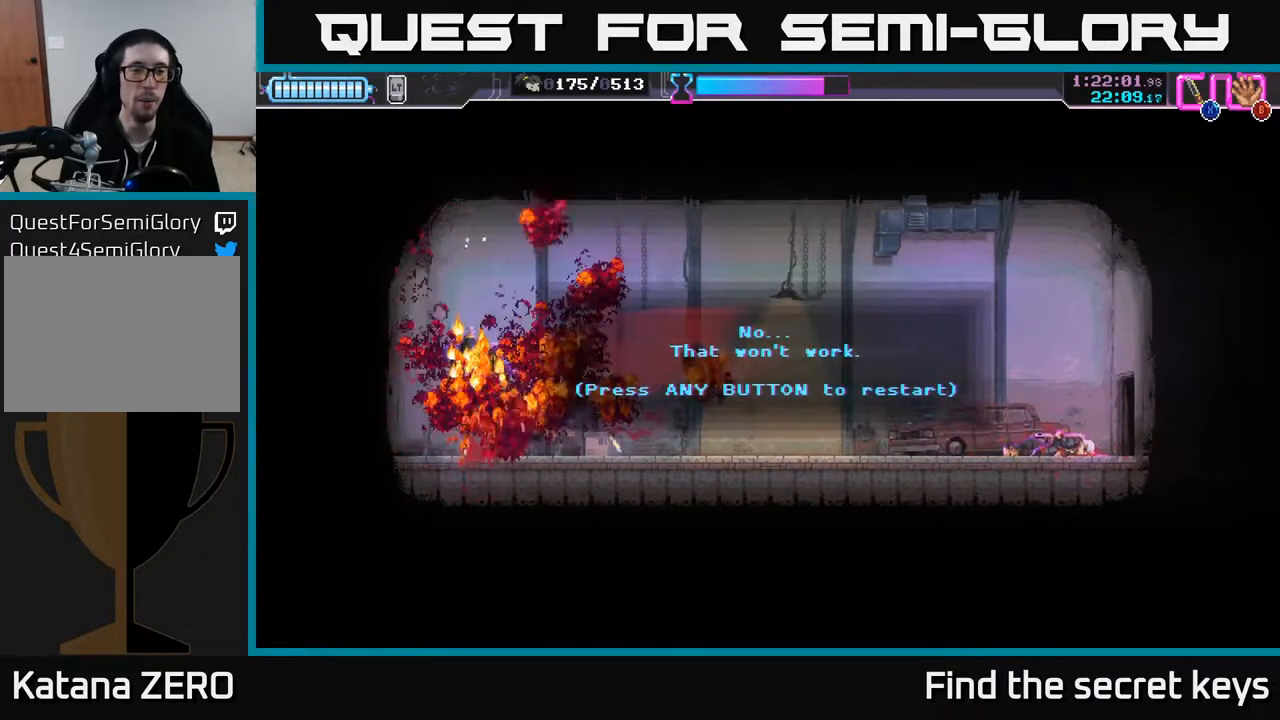
{"buttons": [], "left_stick": "center", "right_stick": "center", "events": []}
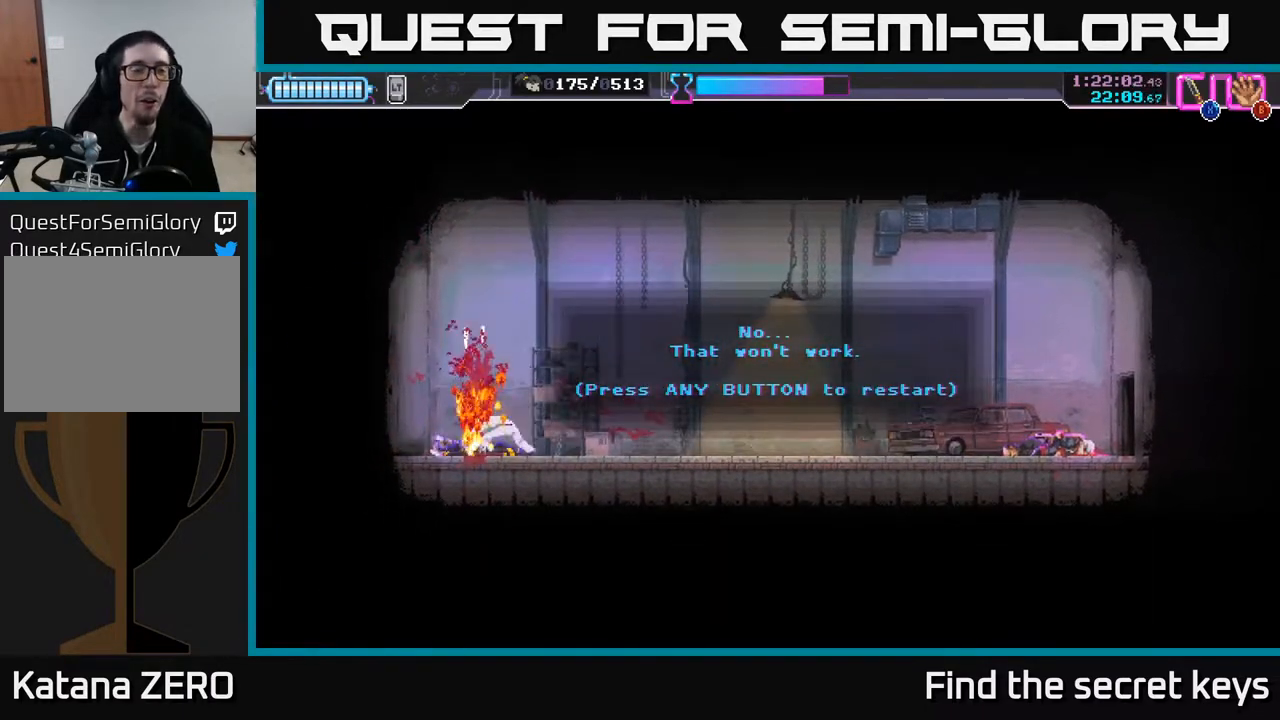
{"buttons": [], "left_stick": "center", "right_stick": "center", "events": []}
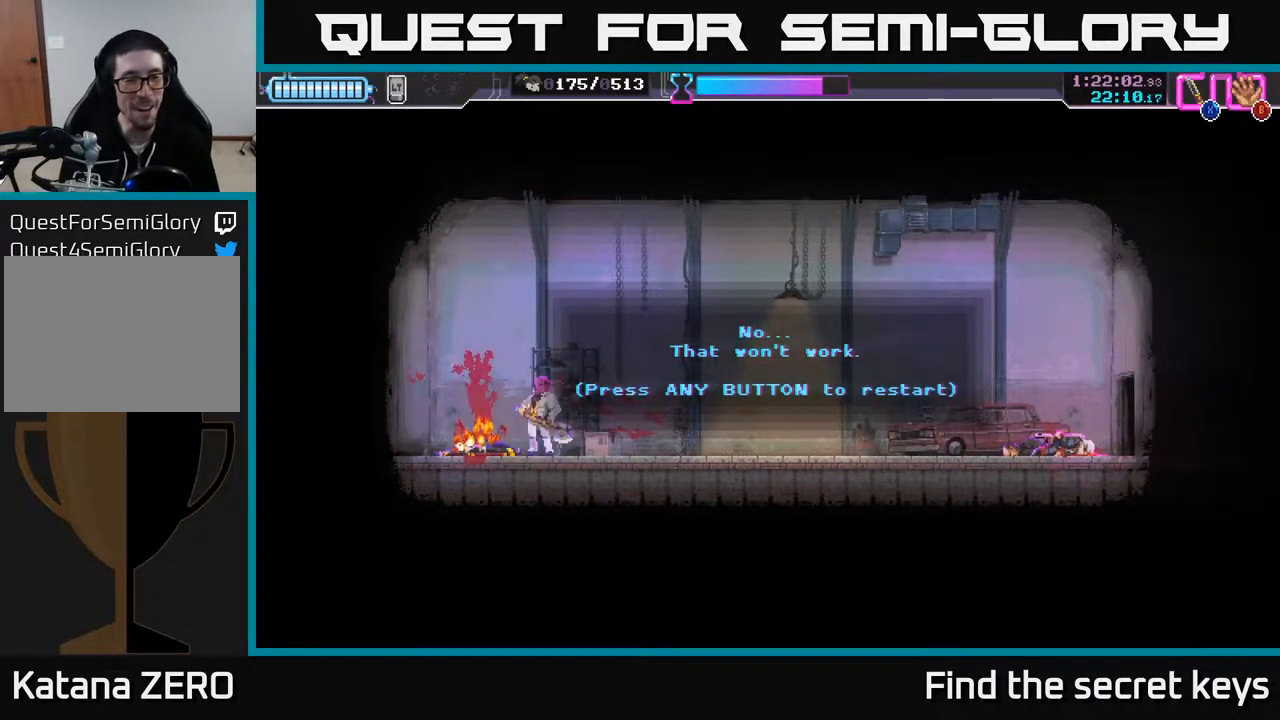
{"buttons": [], "left_stick": "center", "right_stick": "center", "events": []}
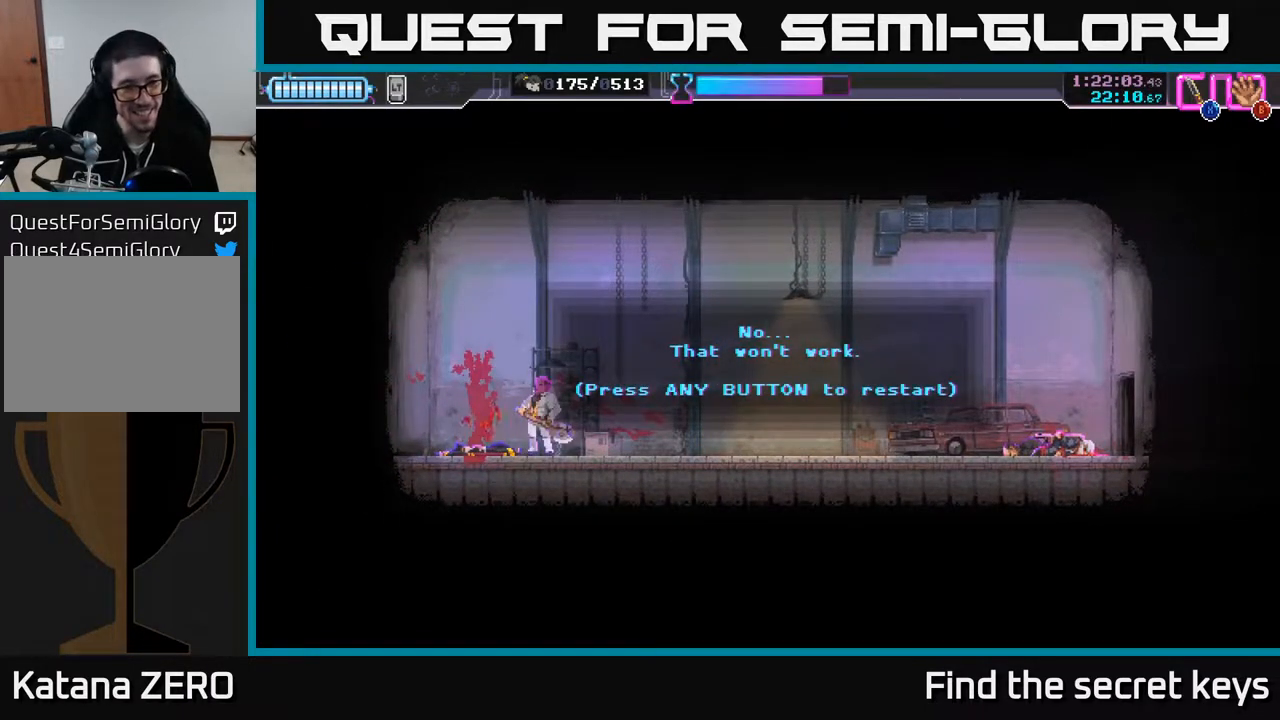
{"buttons": [], "left_stick": "center", "right_stick": "center", "events": []}
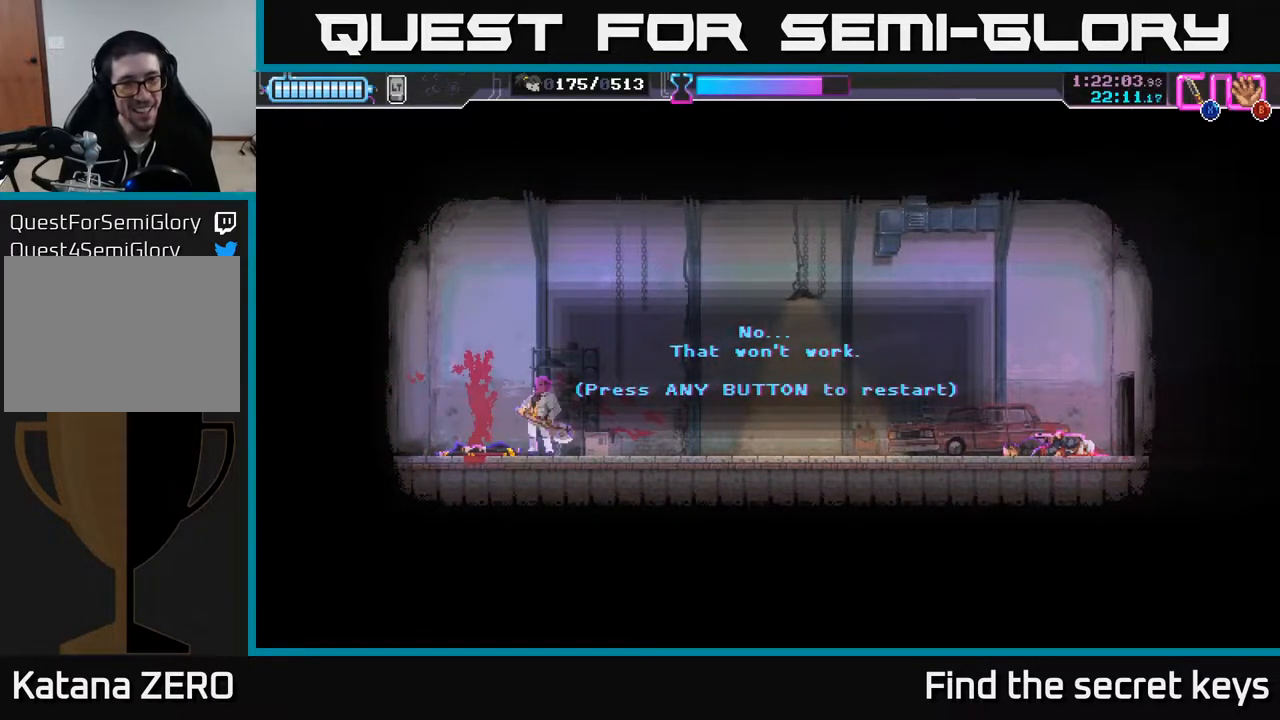
{"buttons": [], "left_stick": "center", "right_stick": "center", "events": []}
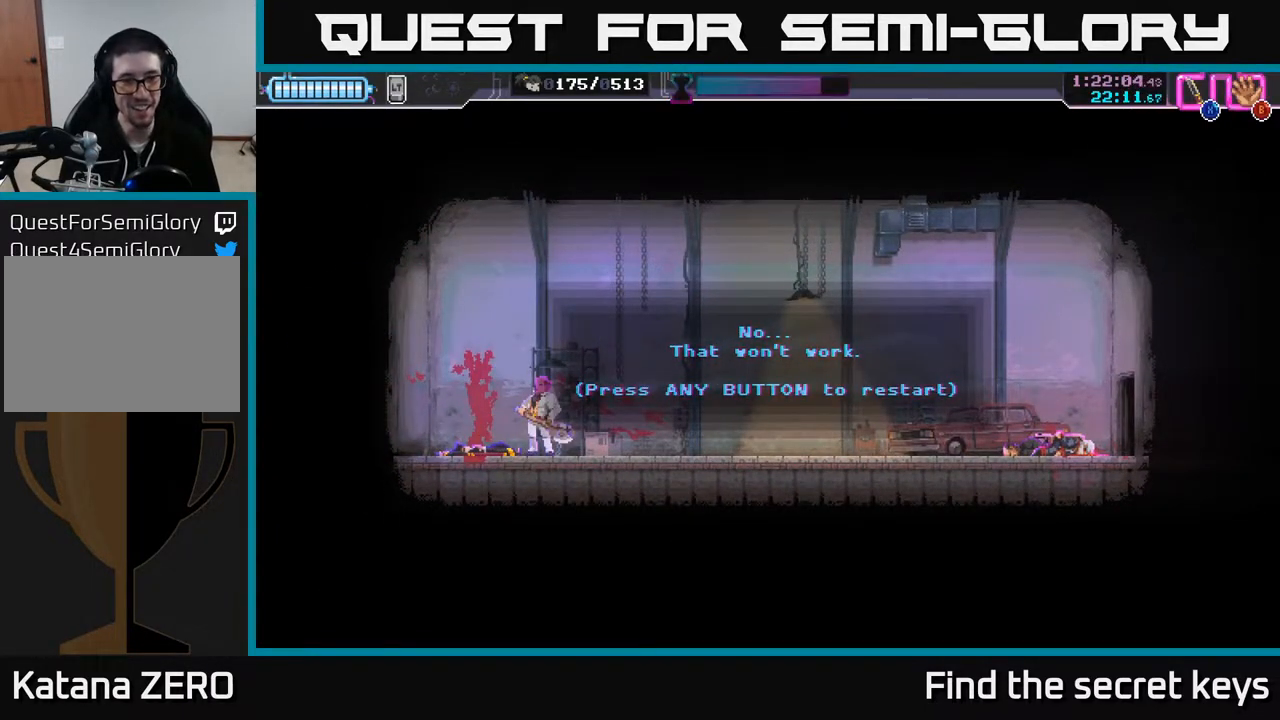
{"buttons": [], "left_stick": "center", "right_stick": "center", "events": [[283, "A", "down"], [500, "A", "up"]]}